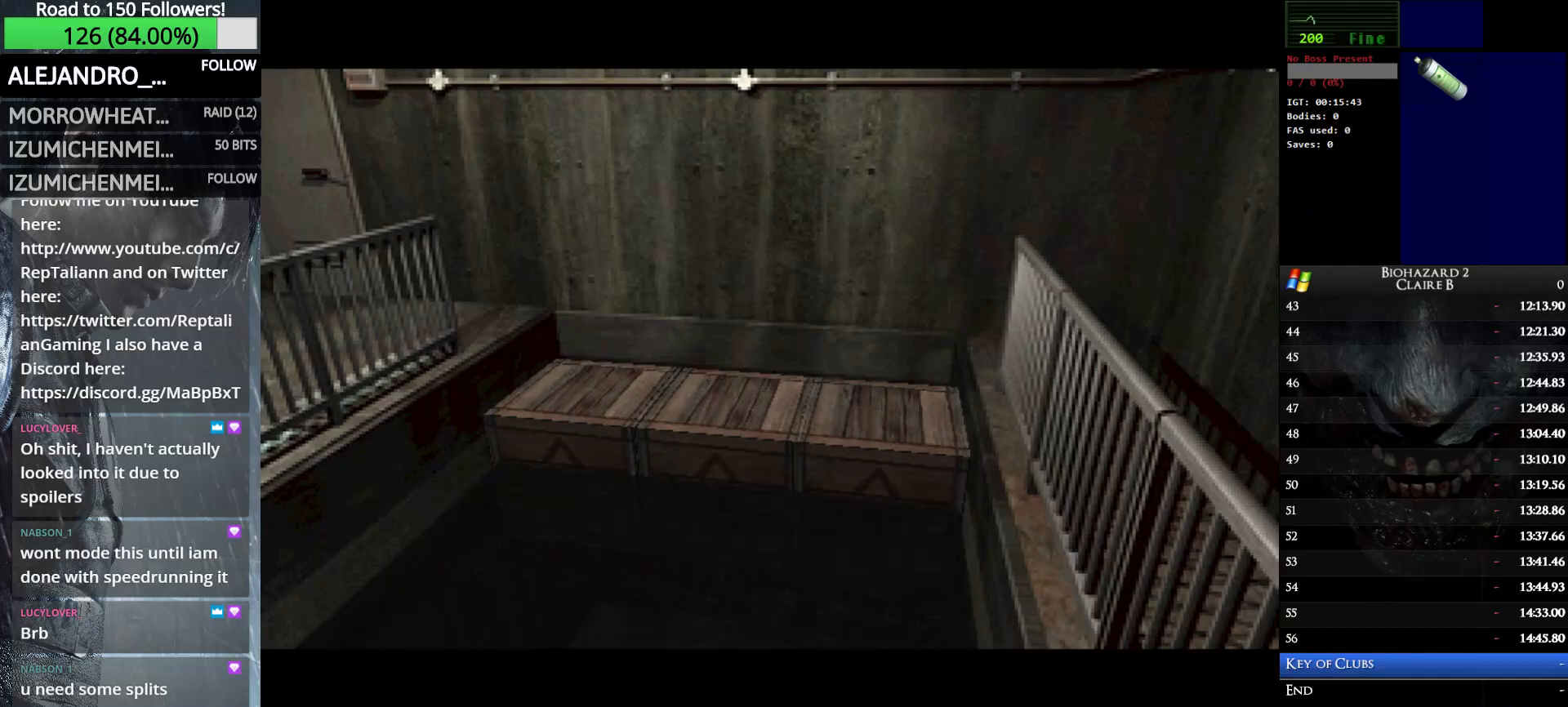
Gameplay with keyboard; each line is a JSON object with the keys held at the frame after it. "events" lists presses ("down") and releases ("up") of "down", "e", "left", "q", "return", "right", "shift_l", "shift_r", "up" and "w" between this image and that frame as [ms after this image, input, new state], when the widget could be followed in between. No other keys are recorded. Mouse input is not recorded.
{"keys": ["left", "w"], "events": [[50, "down", "up"], [50, "right", "up"], [100, "left", "up"], [333, "left", "down"], [433, "w", "down"]]}
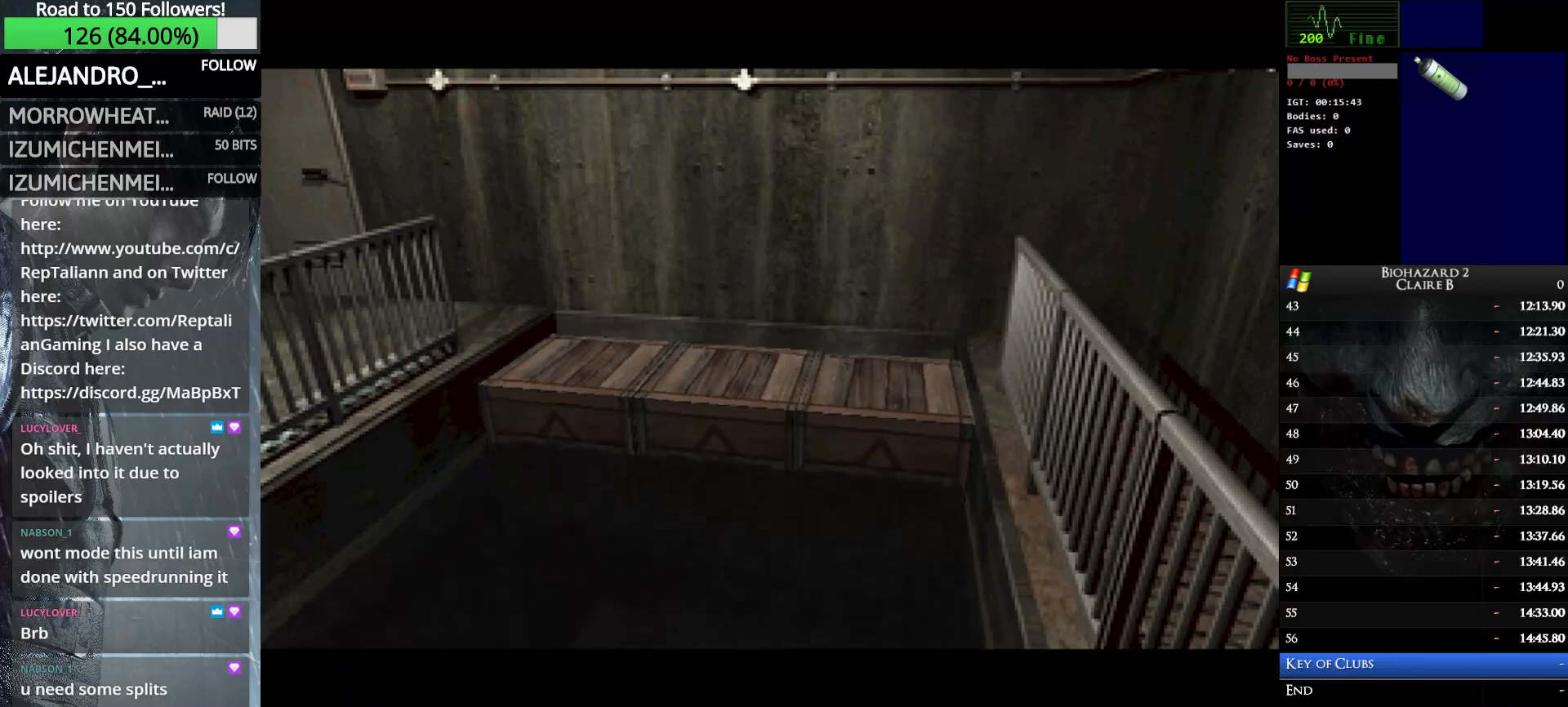
{"keys": ["left", "w"], "events": []}
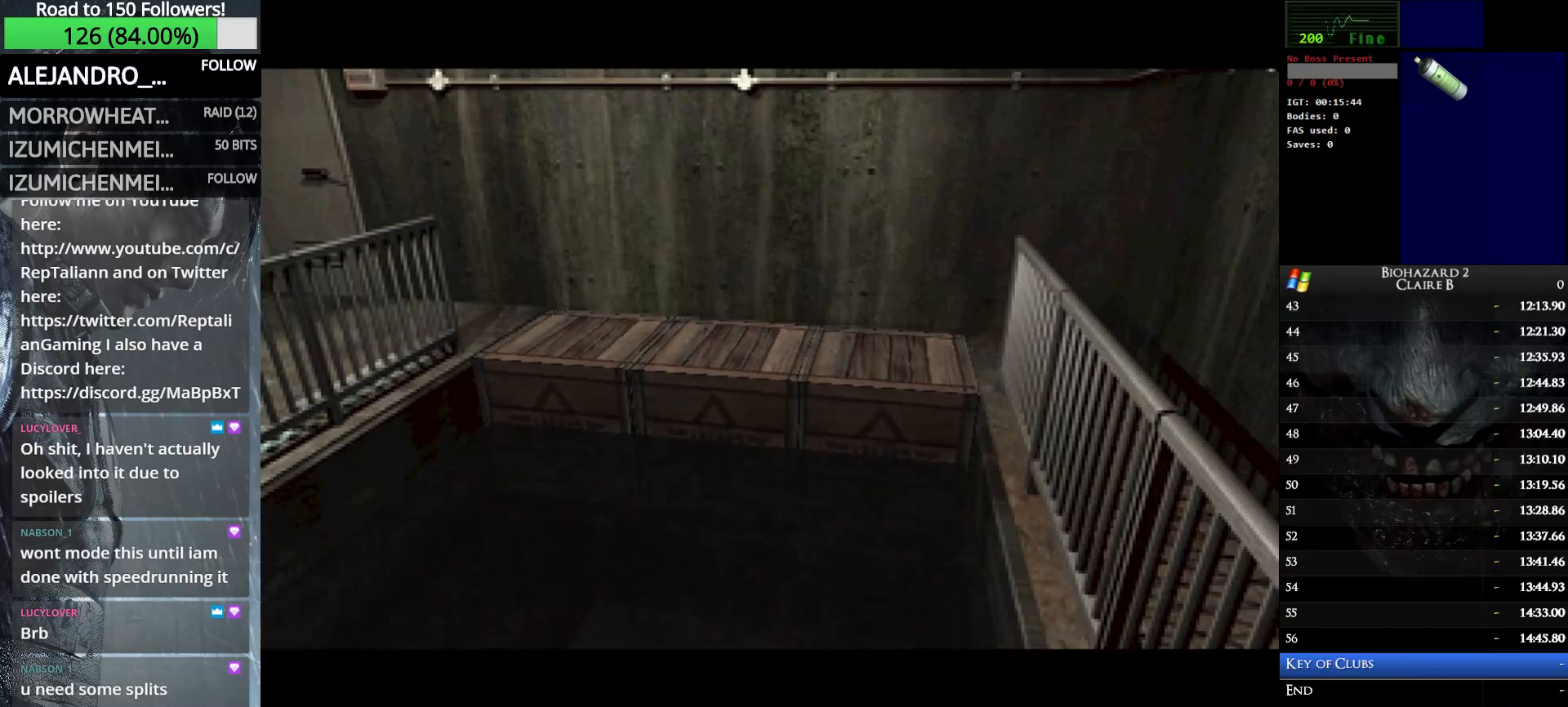
{"keys": ["left", "w"], "events": []}
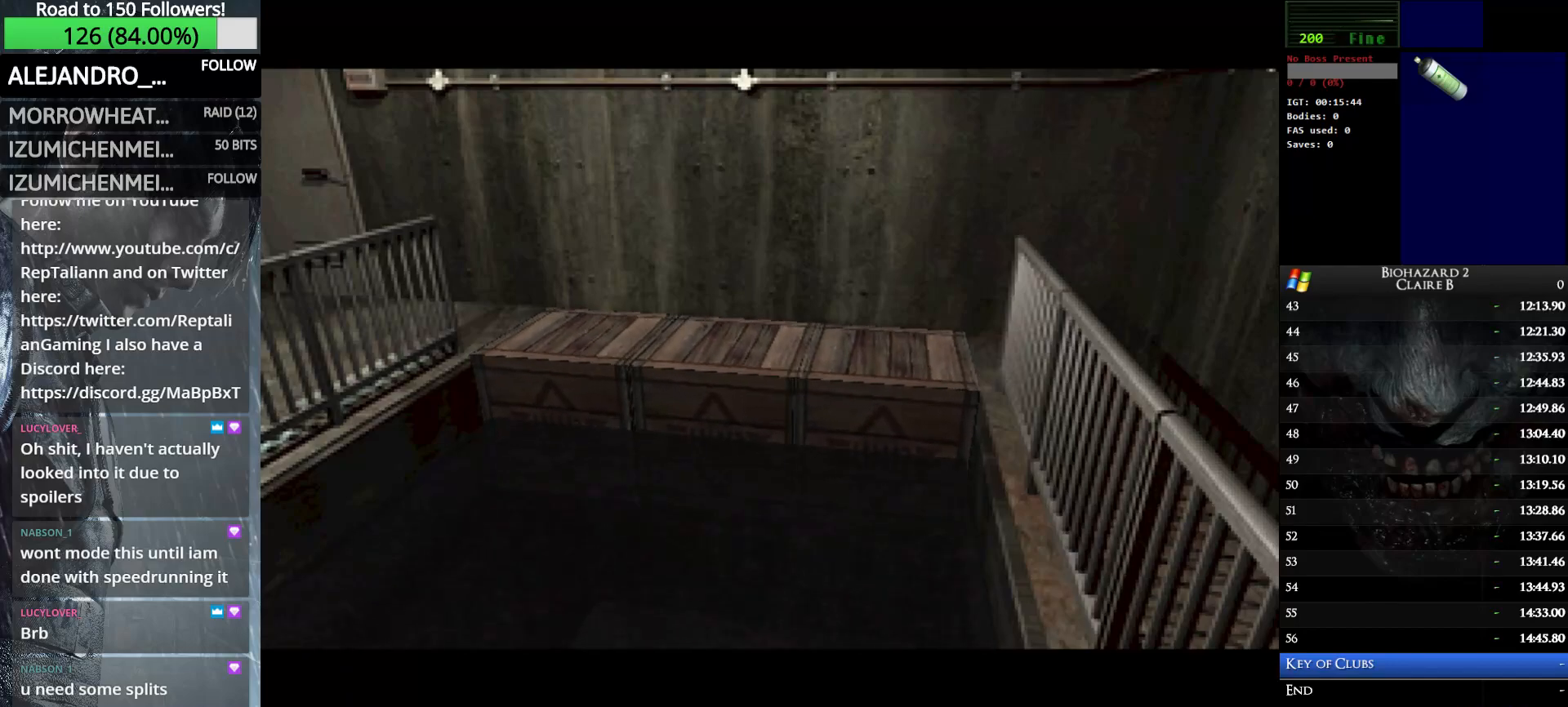
{"keys": ["left", "w"], "events": []}
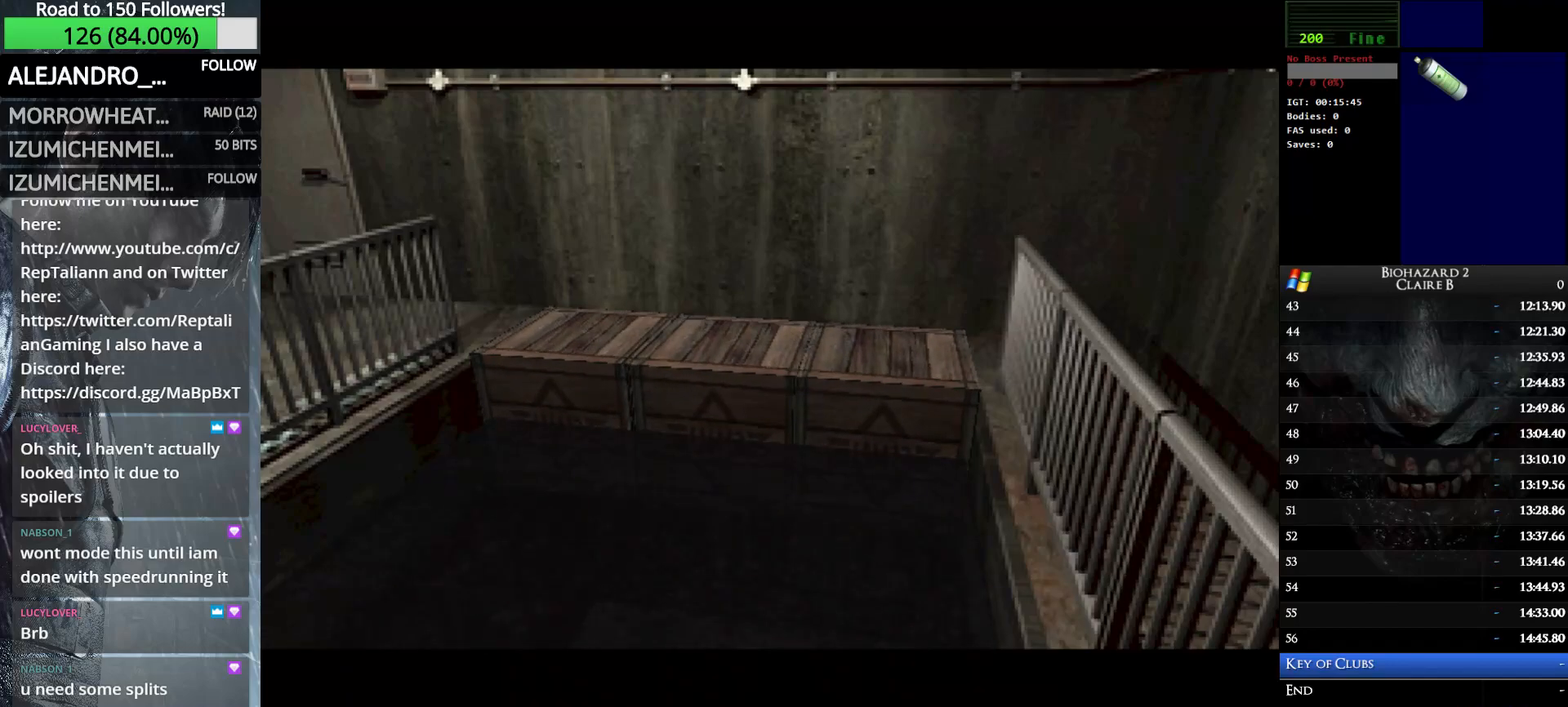
{"keys": ["left", "w"], "events": []}
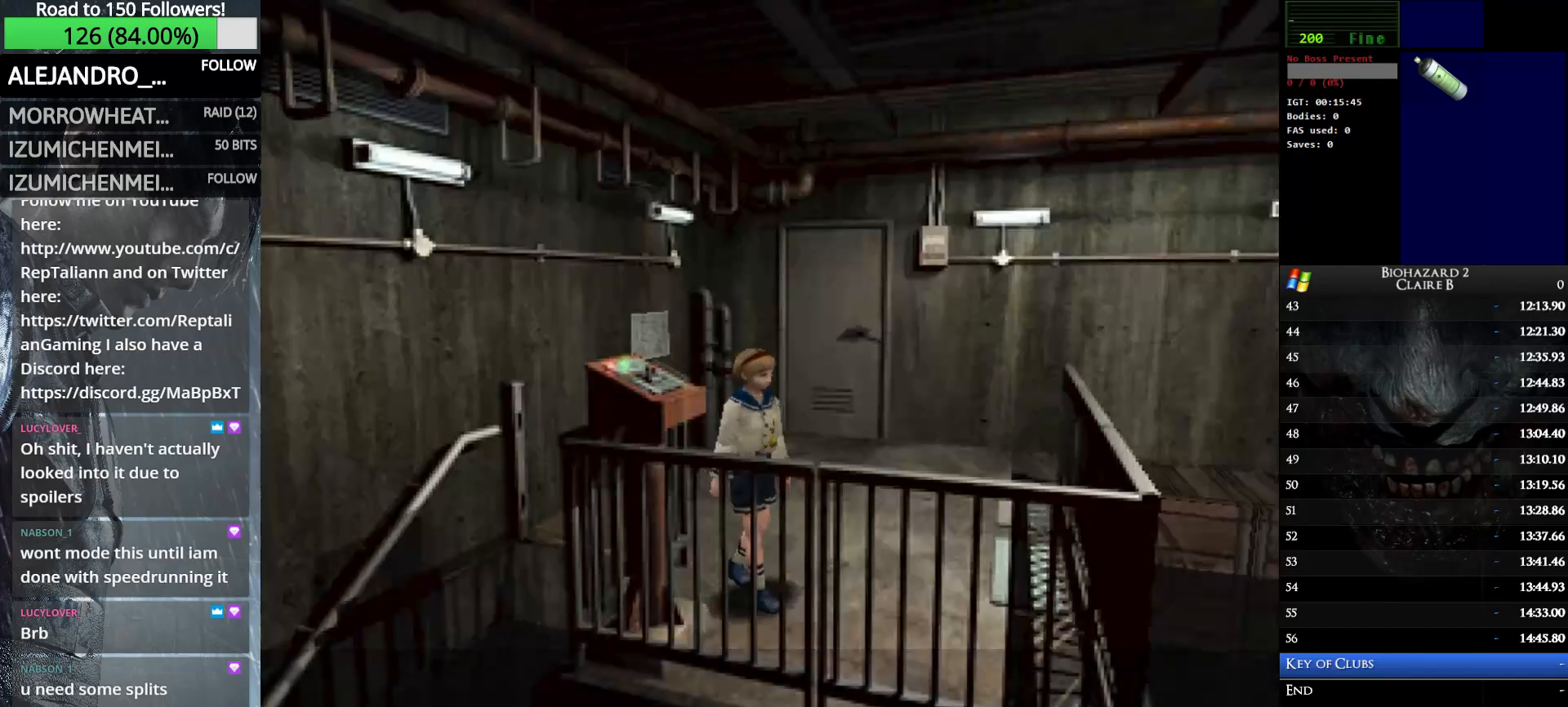
{"keys": ["left", "up", "w"], "events": [[50, "up", "down"]]}
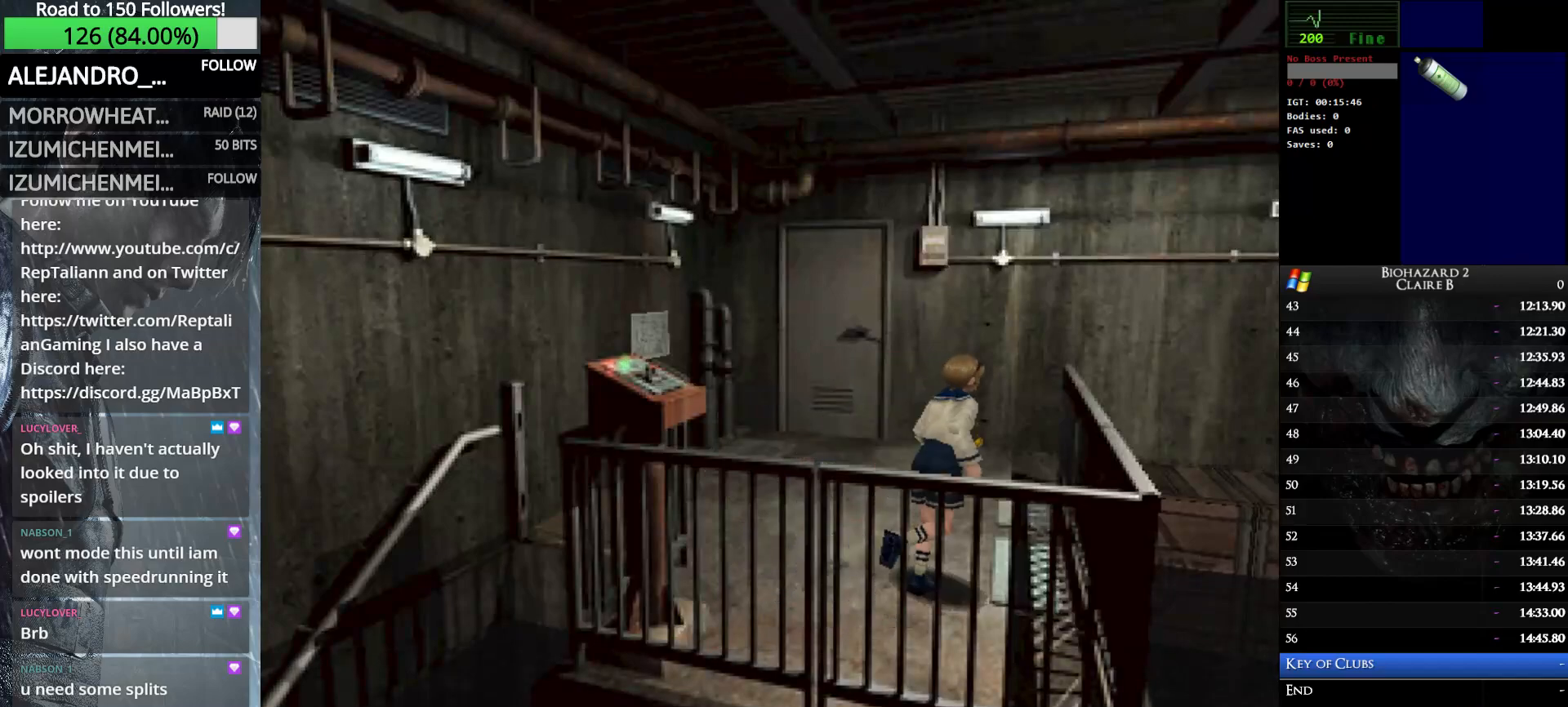
{"keys": ["up", "w"], "events": [[250, "left", "up"]]}
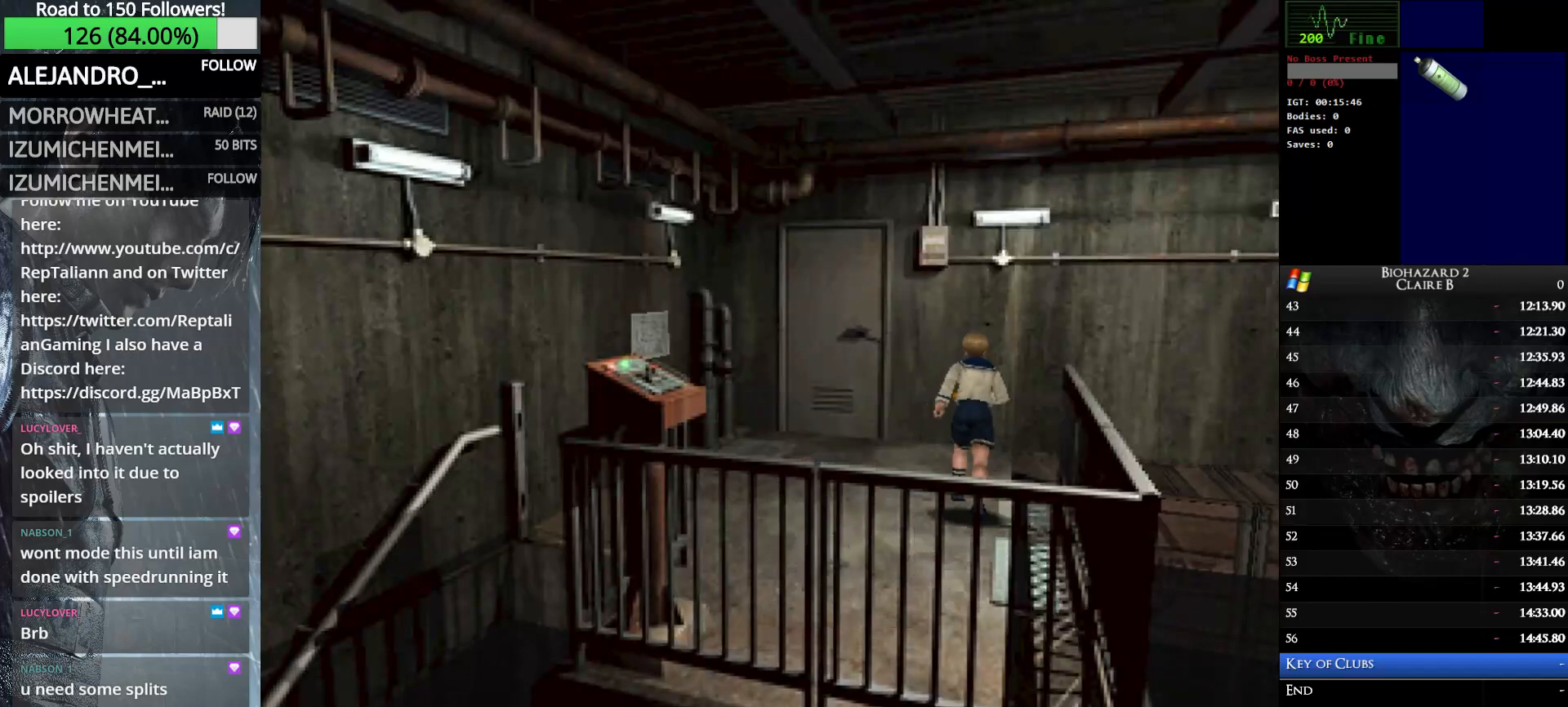
{"keys": ["right", "up", "w"], "events": [[117, "right", "down"]]}
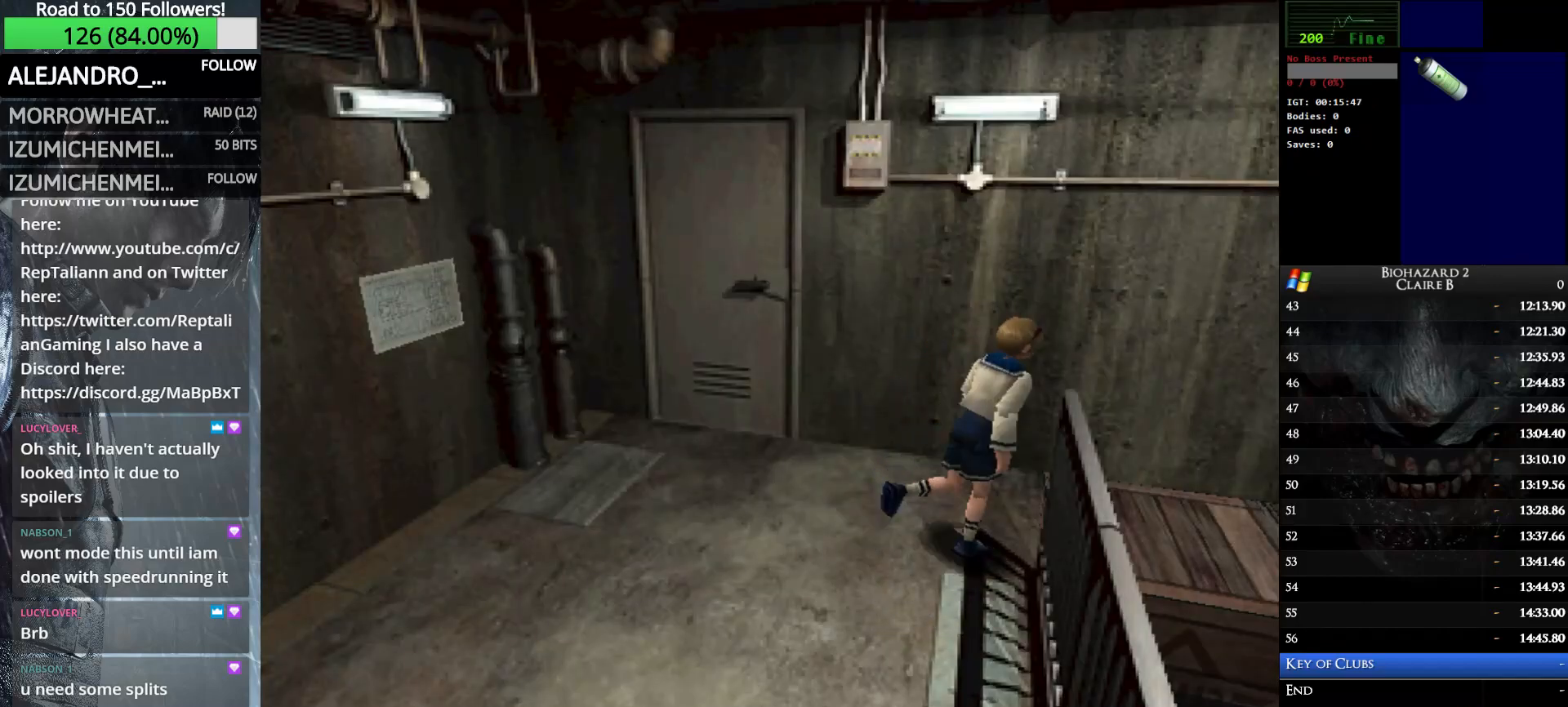
{"keys": ["up", "w"], "events": [[233, "right", "up"]]}
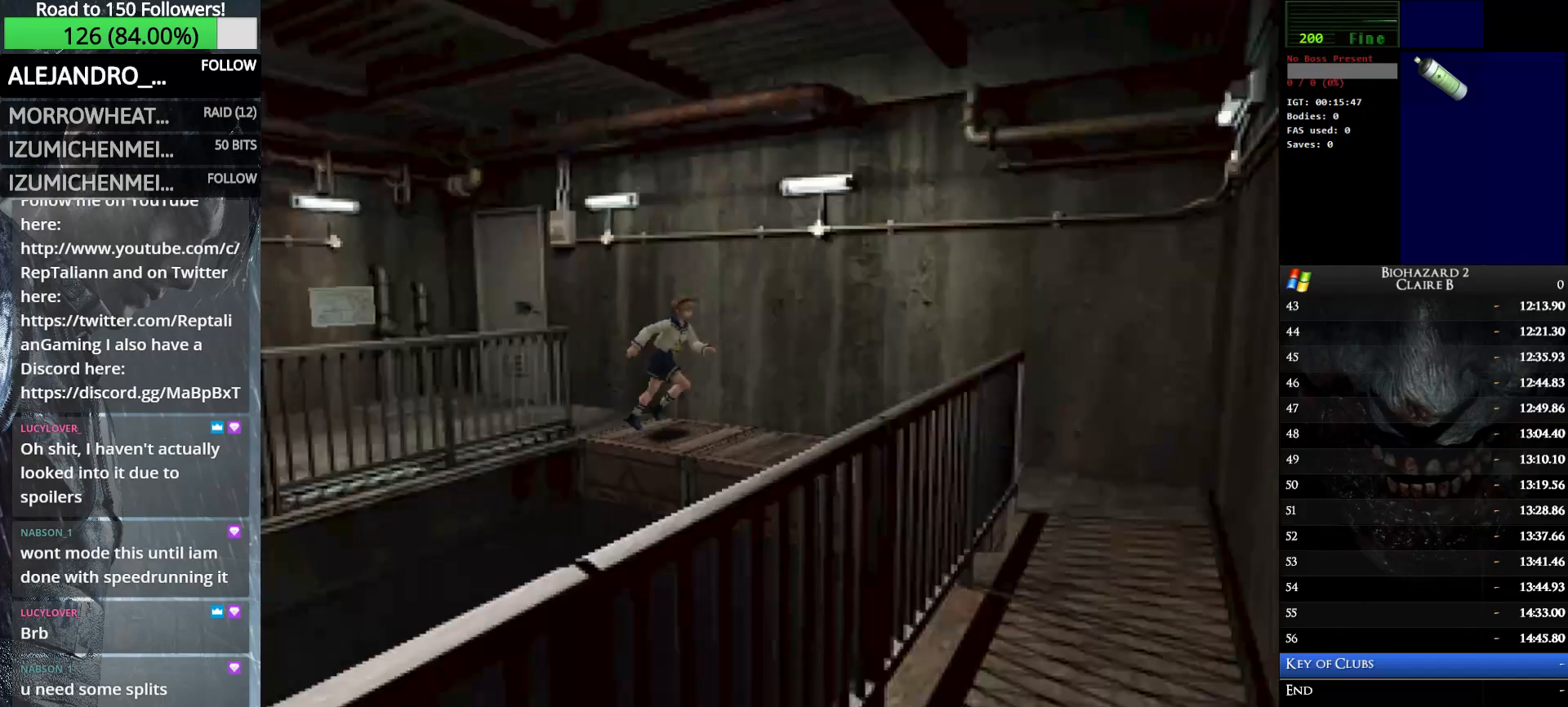
{"keys": ["up", "w"], "events": []}
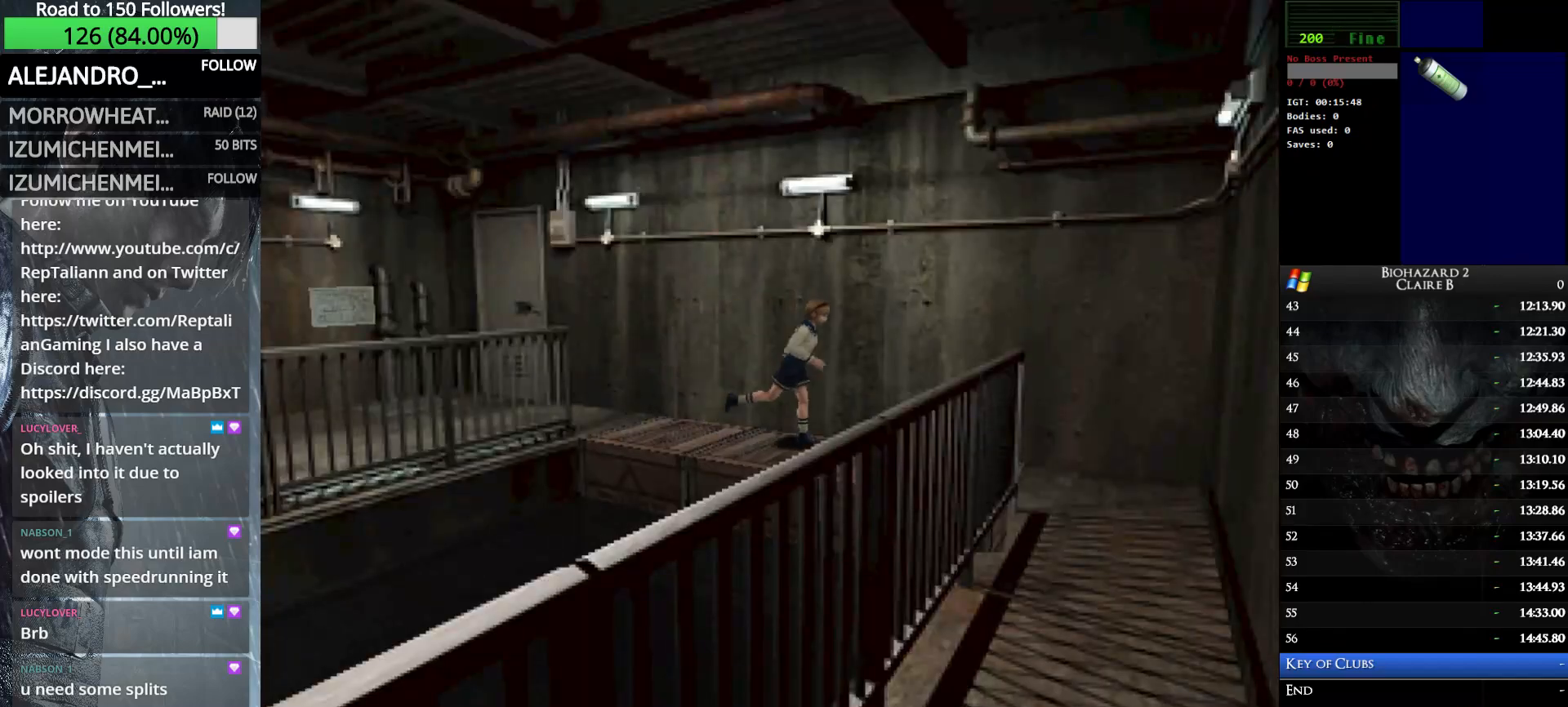
{"keys": ["right", "up", "w"], "events": [[500, "right", "down"]]}
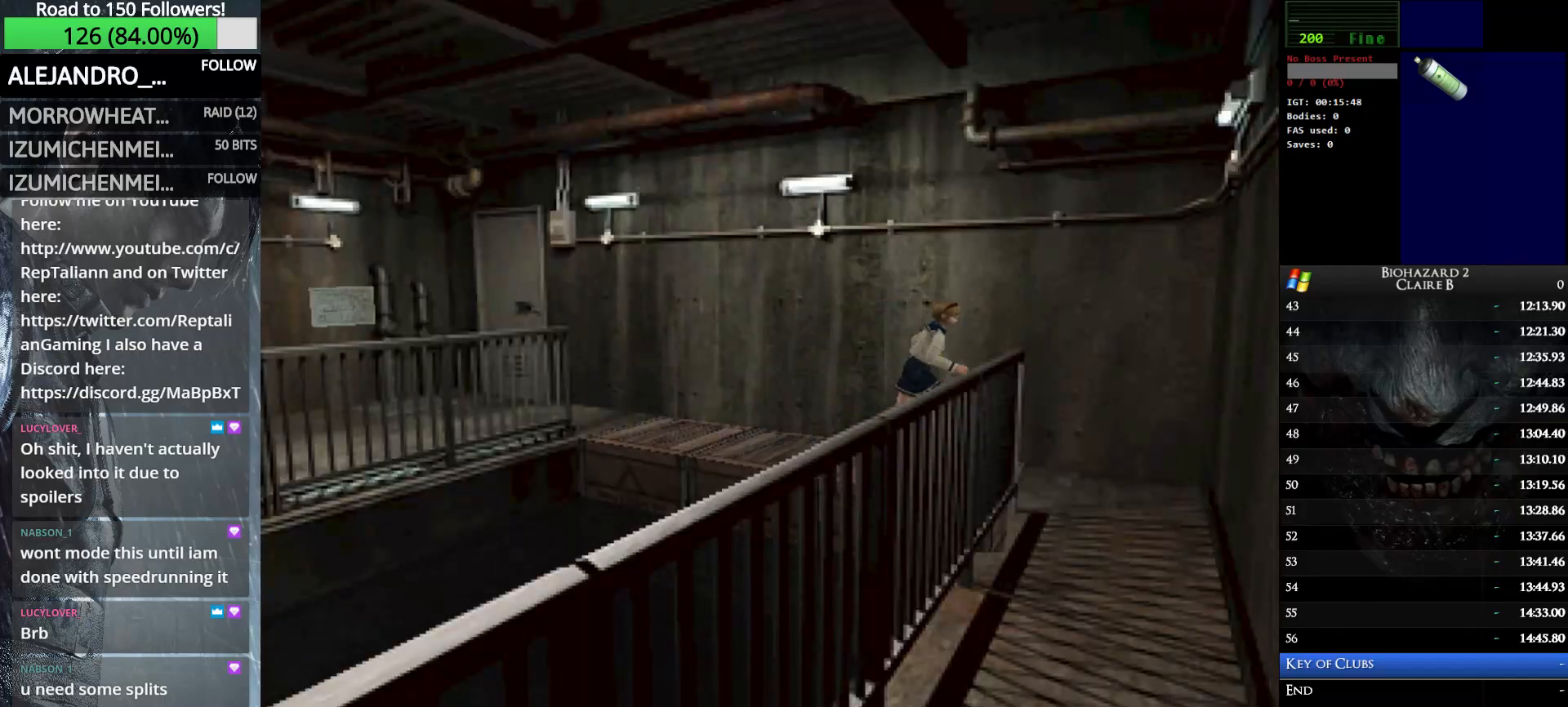
{"keys": ["right", "up", "w"], "events": [[317, "right", "up"], [417, "right", "down"]]}
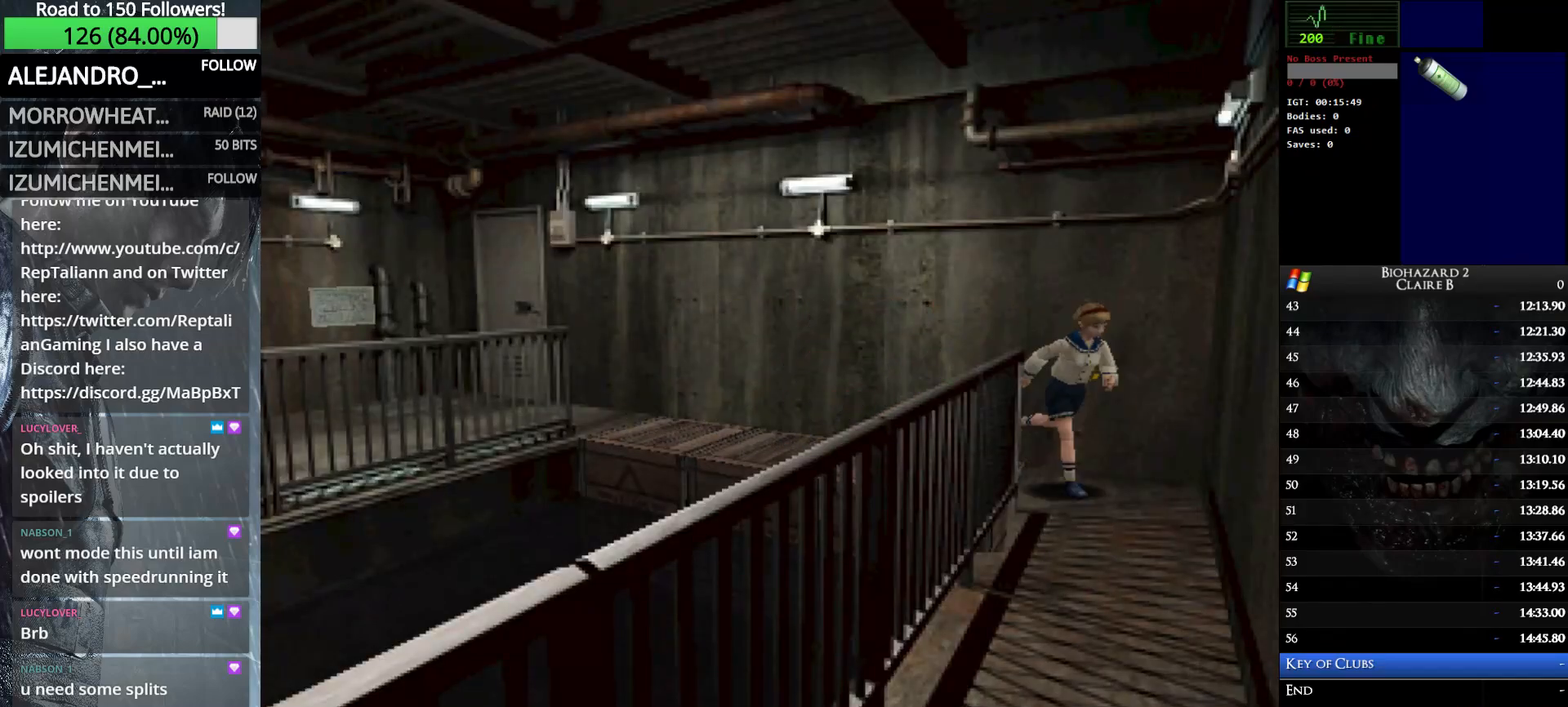
{"keys": ["up", "w"], "events": [[333, "right", "up"]]}
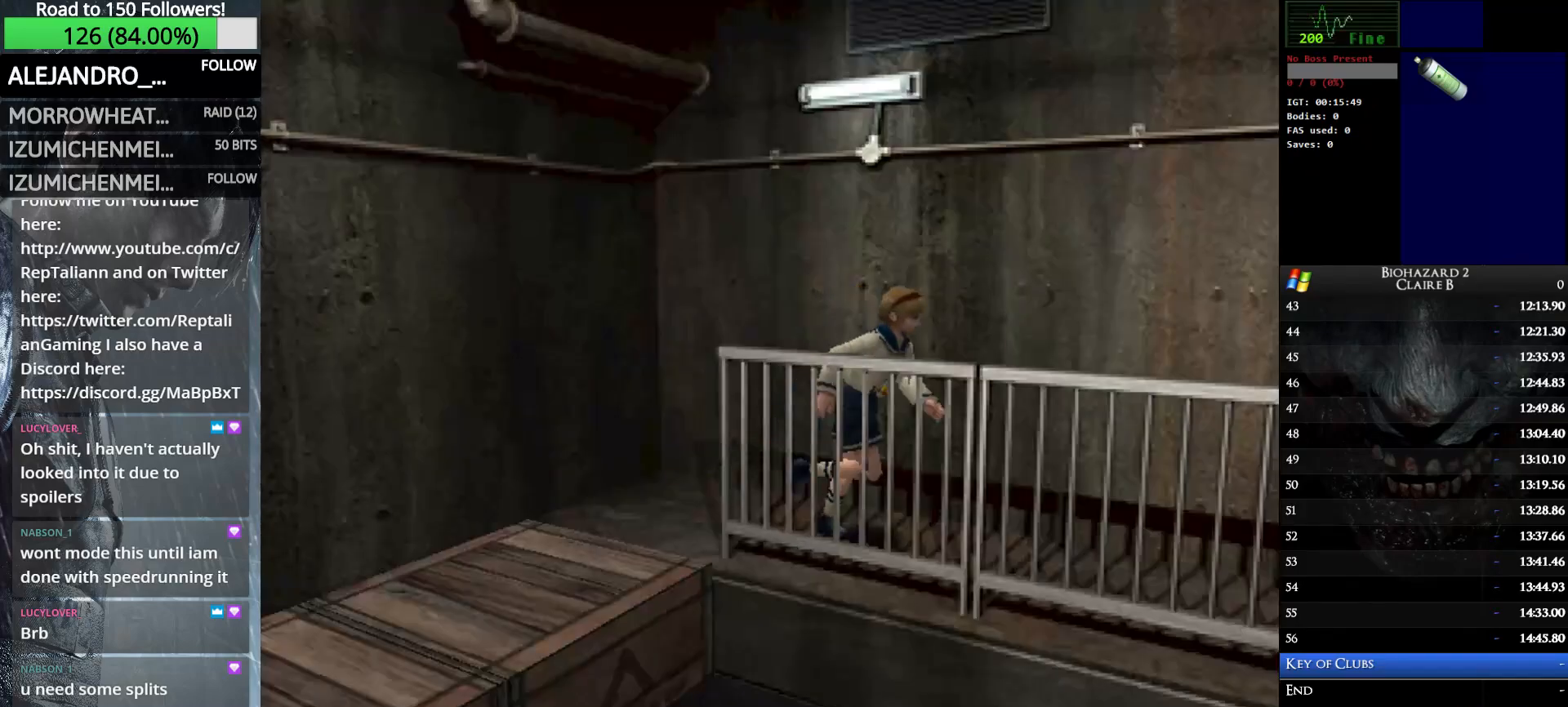
{"keys": ["up", "w"], "events": []}
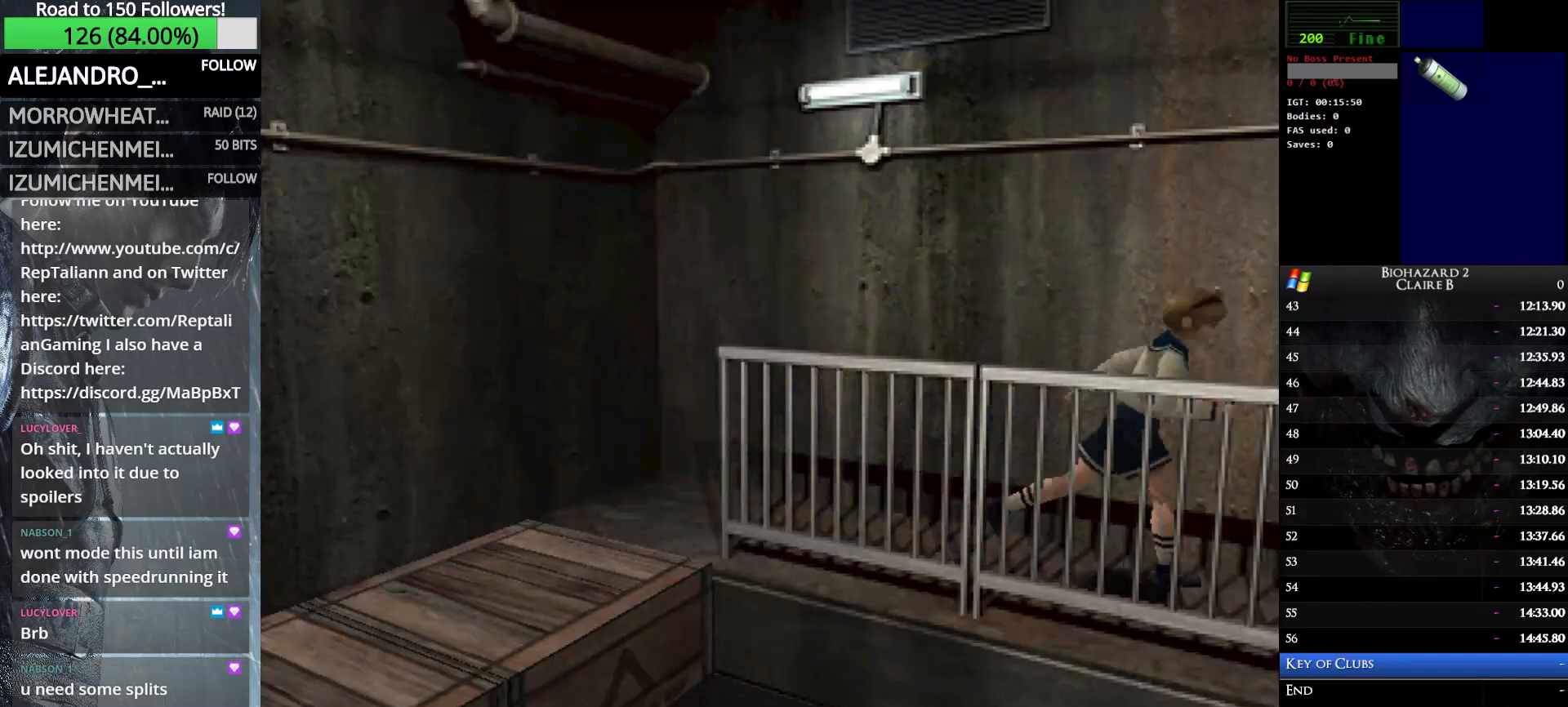
{"keys": ["up", "w"], "events": []}
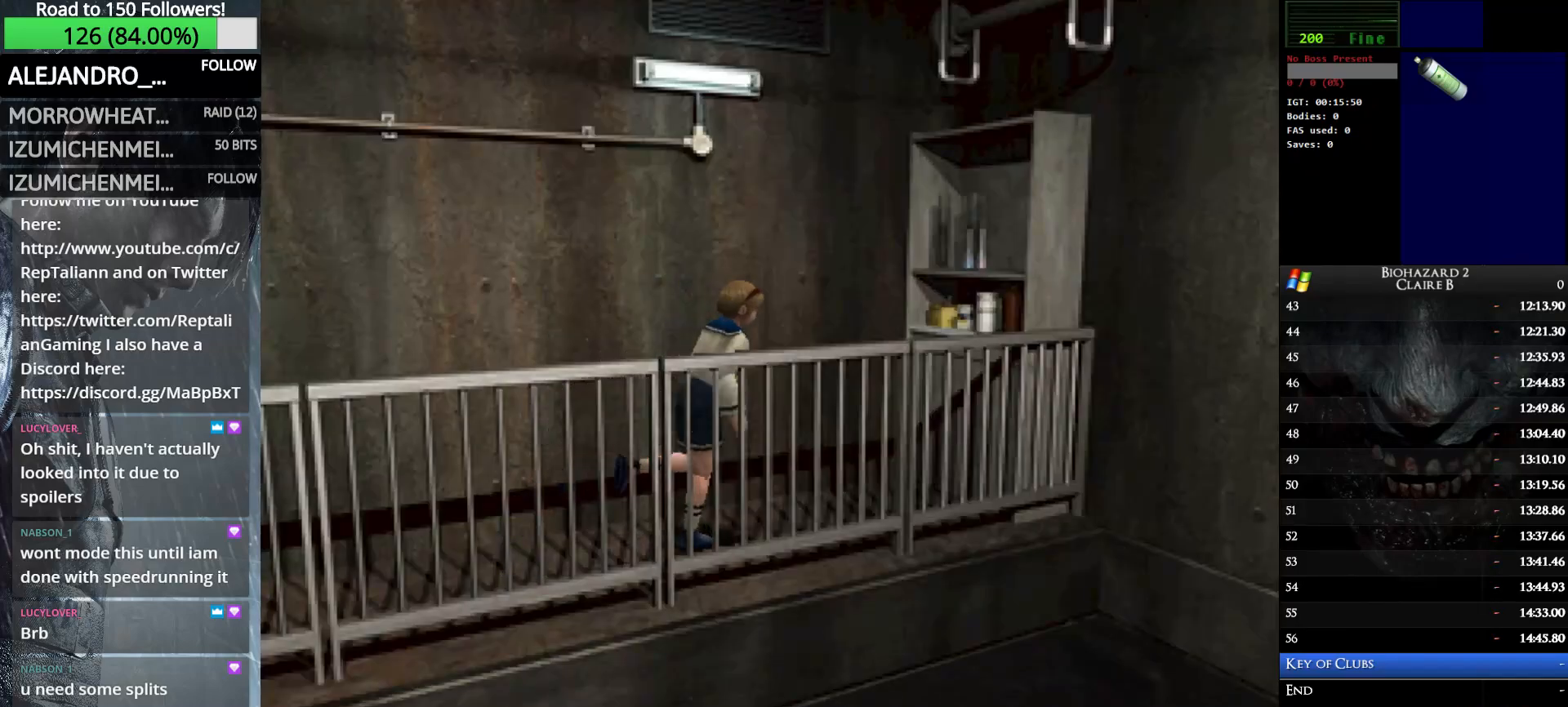
{"keys": ["e", "right", "up", "w"], "events": [[433, "e", "down"], [483, "right", "down"]]}
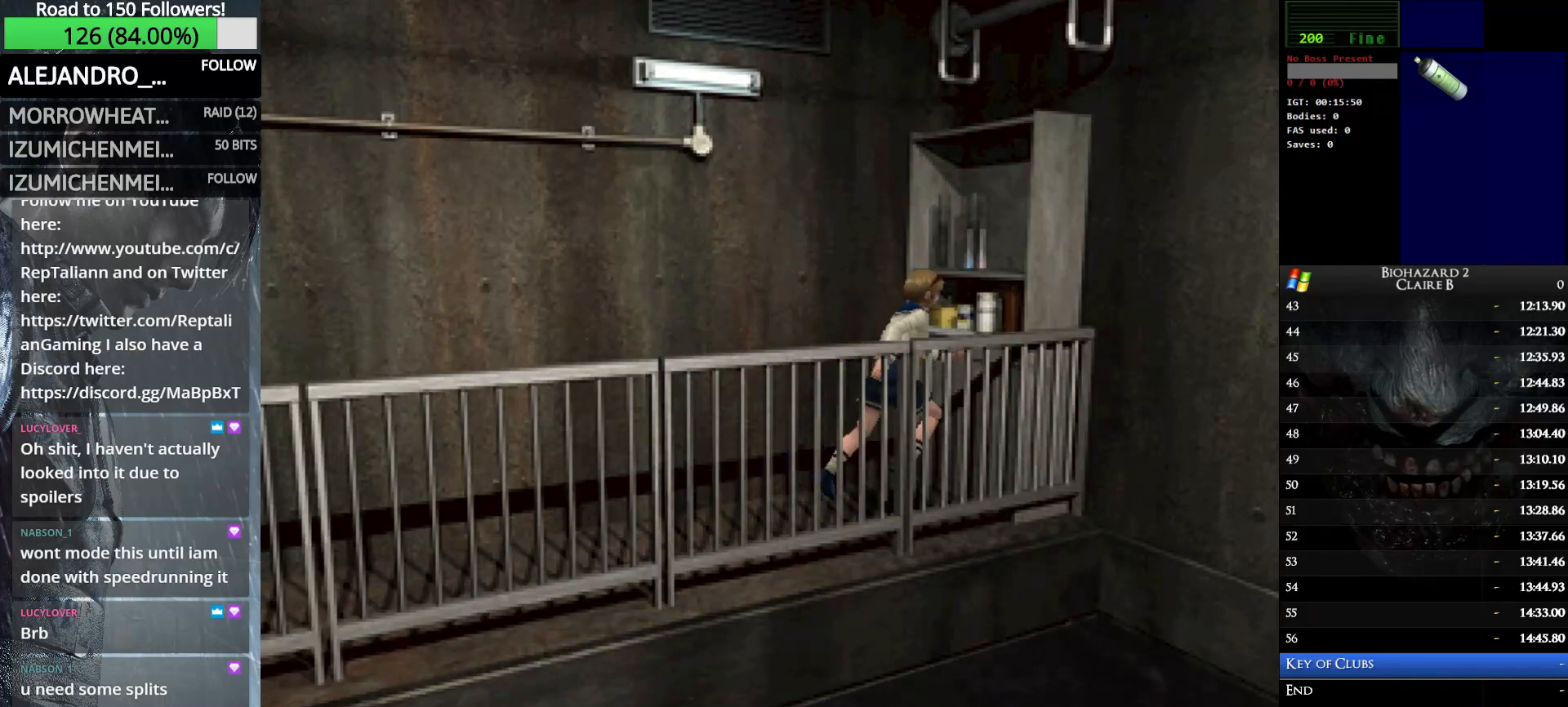
{"keys": ["right", "w"], "events": [[67, "e", "up"], [117, "e", "down"], [167, "up", "up"], [267, "e", "up"], [350, "e", "down"], [450, "e", "up"]]}
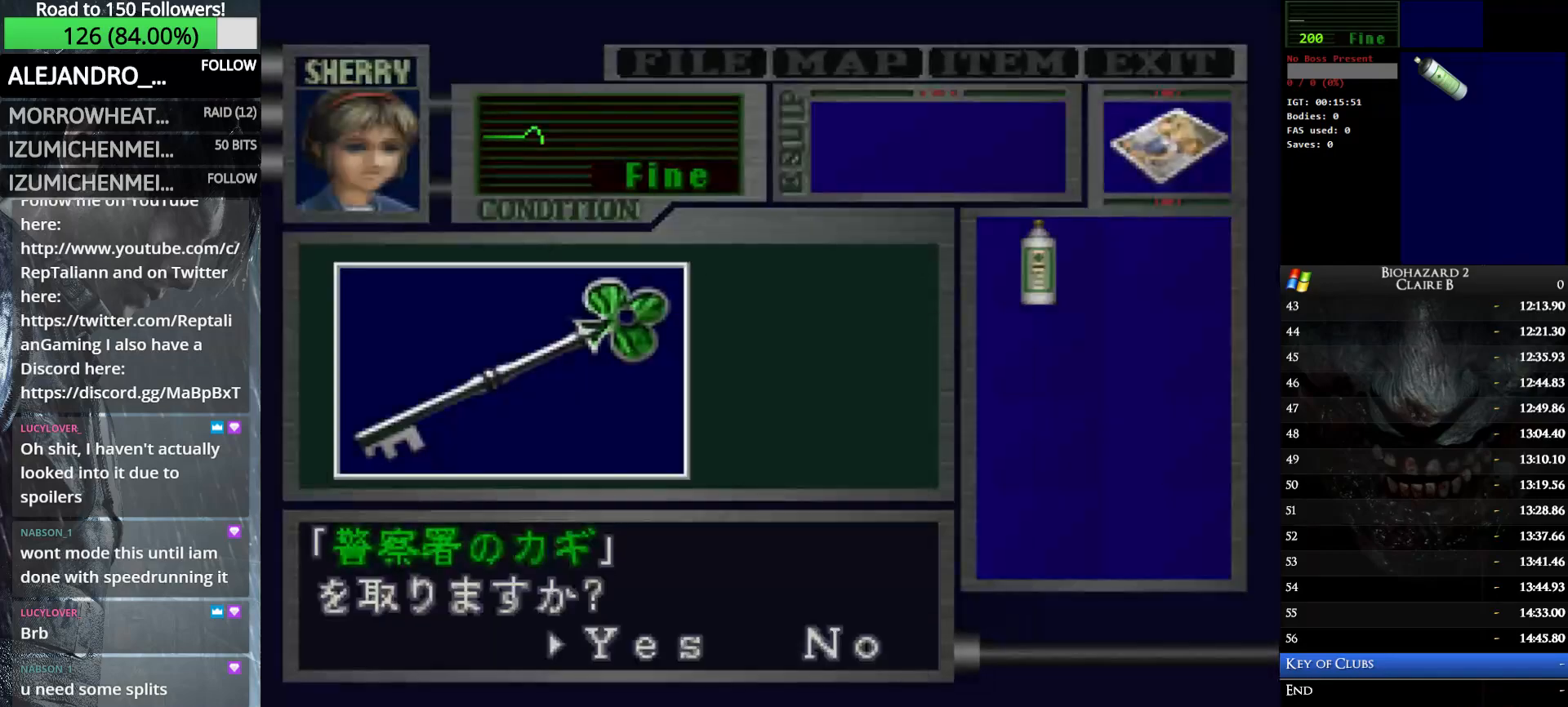
{"keys": ["right", "w"], "events": [[50, "e", "down"], [133, "e", "up"], [183, "e", "down"], [283, "e", "up"], [367, "e", "down"], [467, "e", "up"]]}
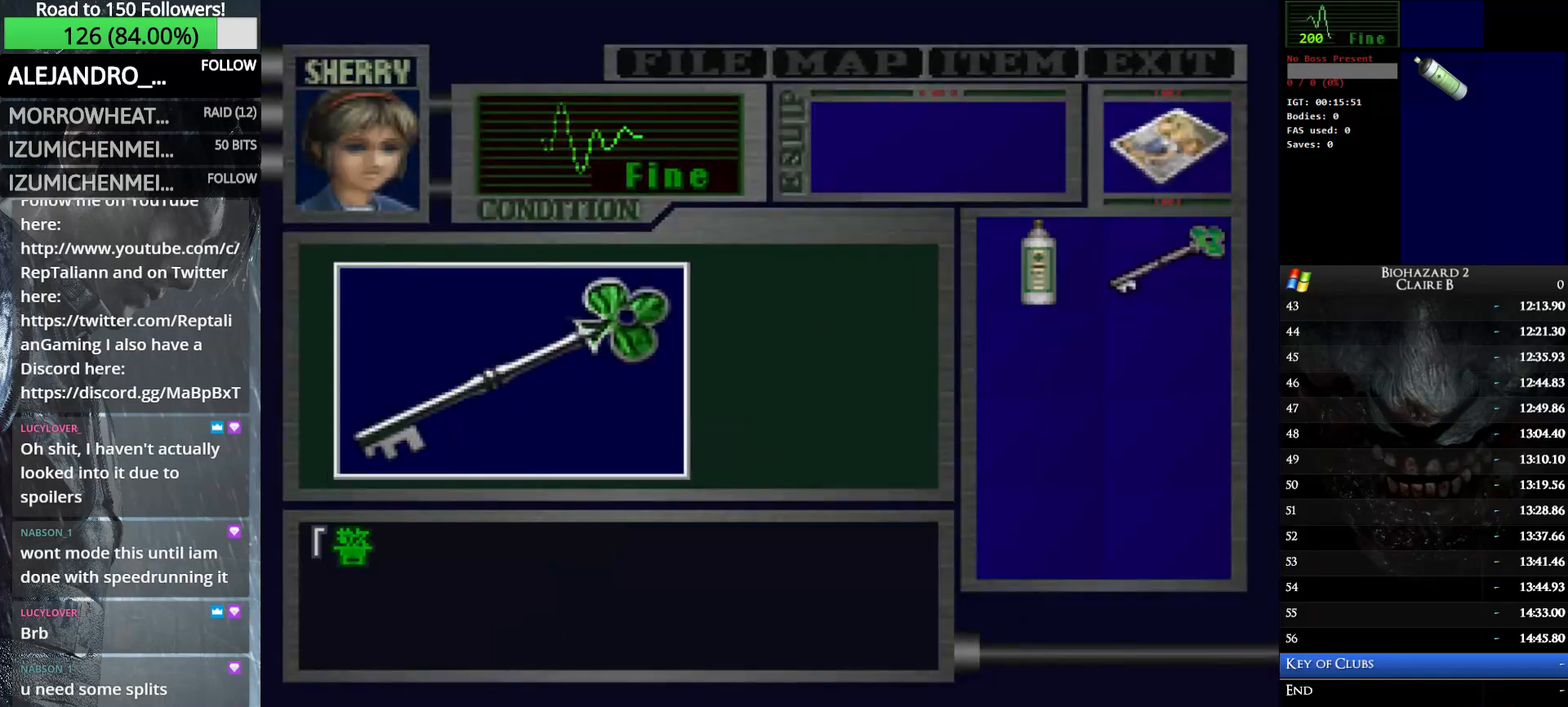
{"keys": ["right", "w"], "events": [[50, "e", "down"], [150, "e", "up"], [250, "e", "down"], [333, "e", "up"]]}
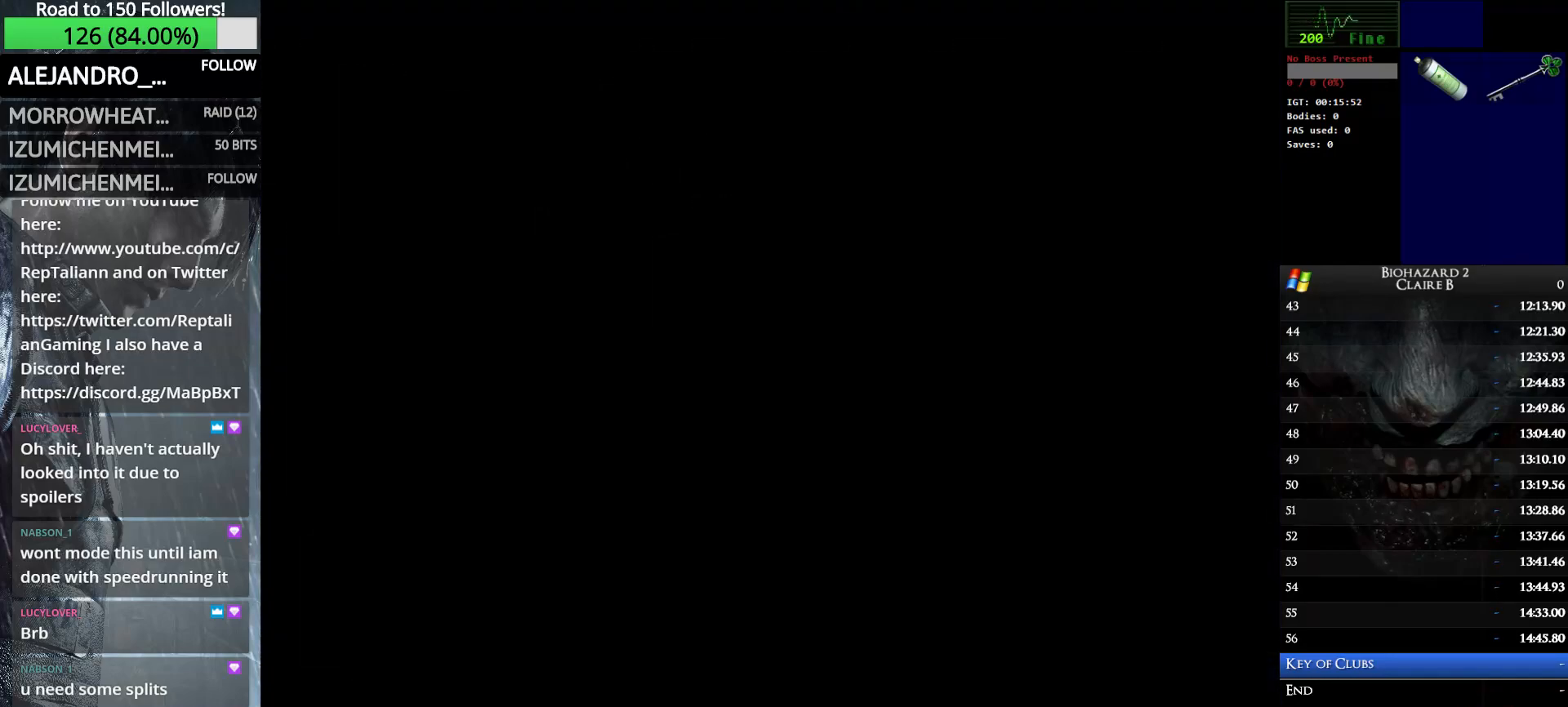
{"keys": ["right", "w"], "events": []}
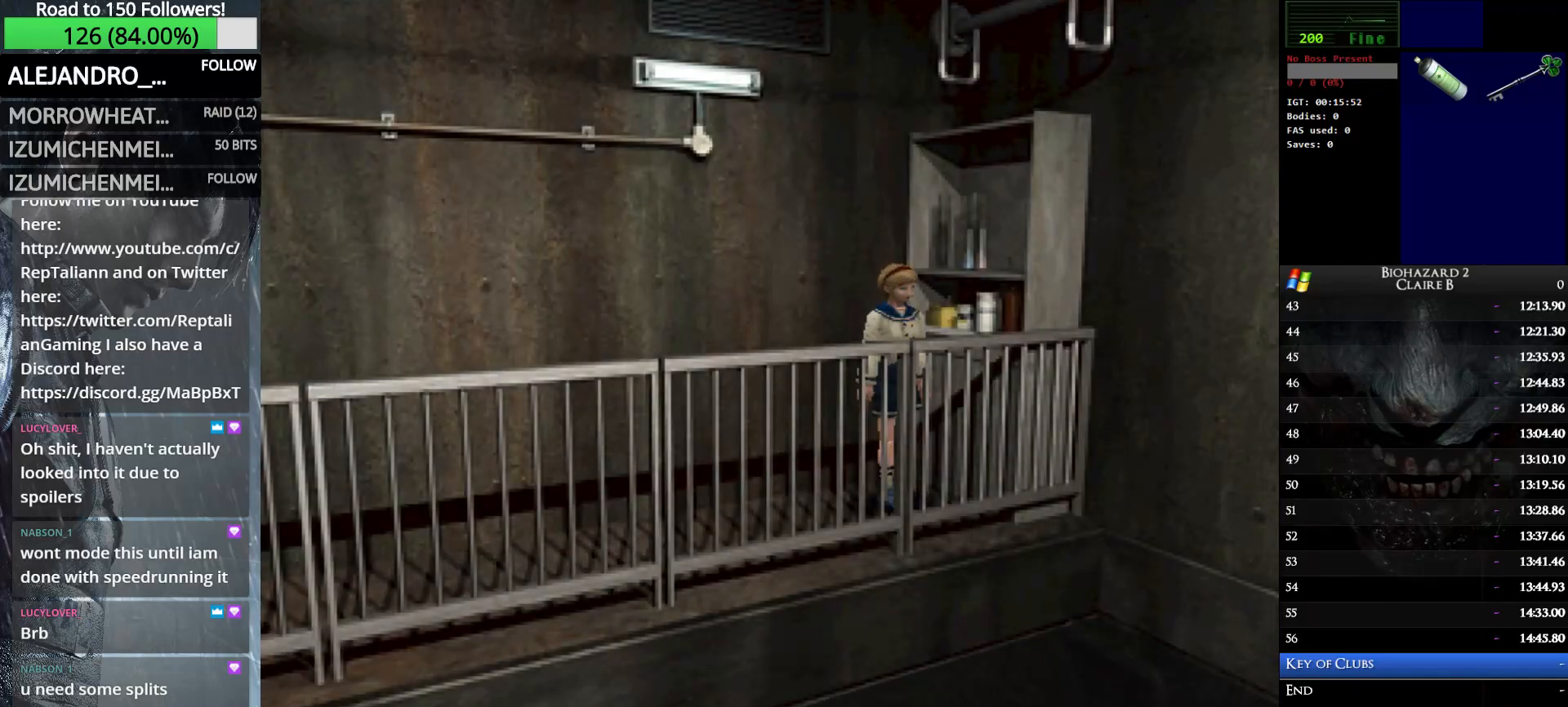
{"keys": ["right", "up", "w"], "events": [[83, "up", "down"]]}
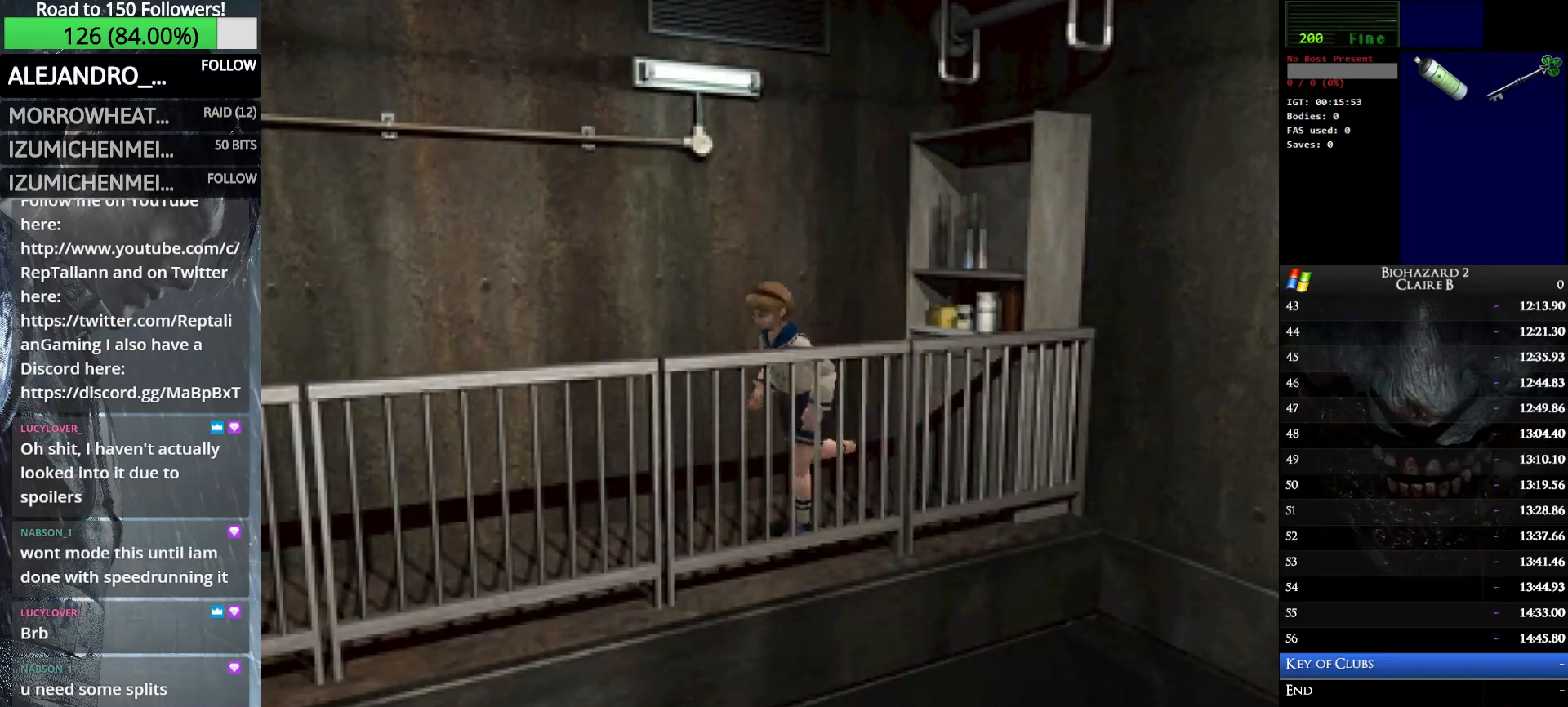
{"keys": ["up", "w"], "events": [[17, "right", "up"], [333, "right", "down"], [383, "right", "up"]]}
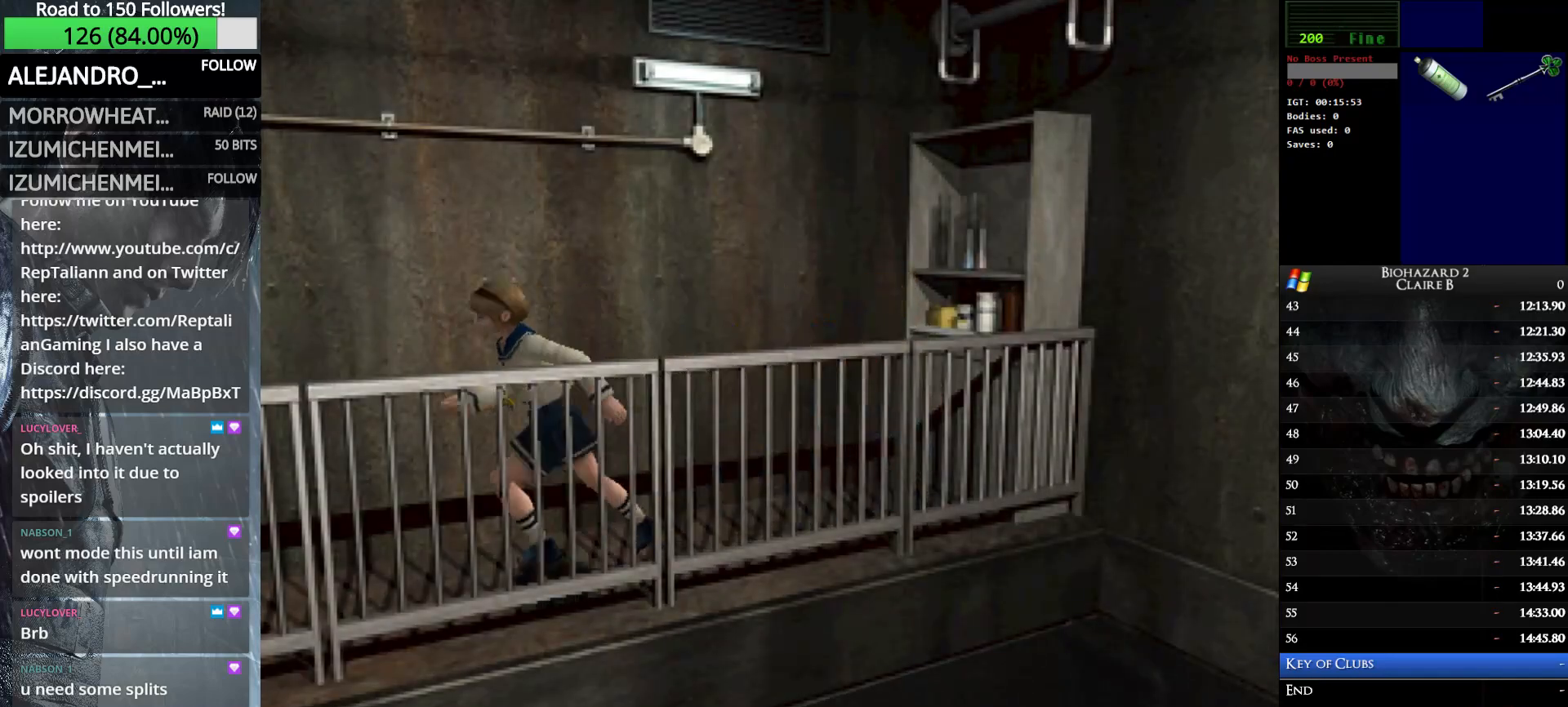
{"keys": ["up", "w"], "events": []}
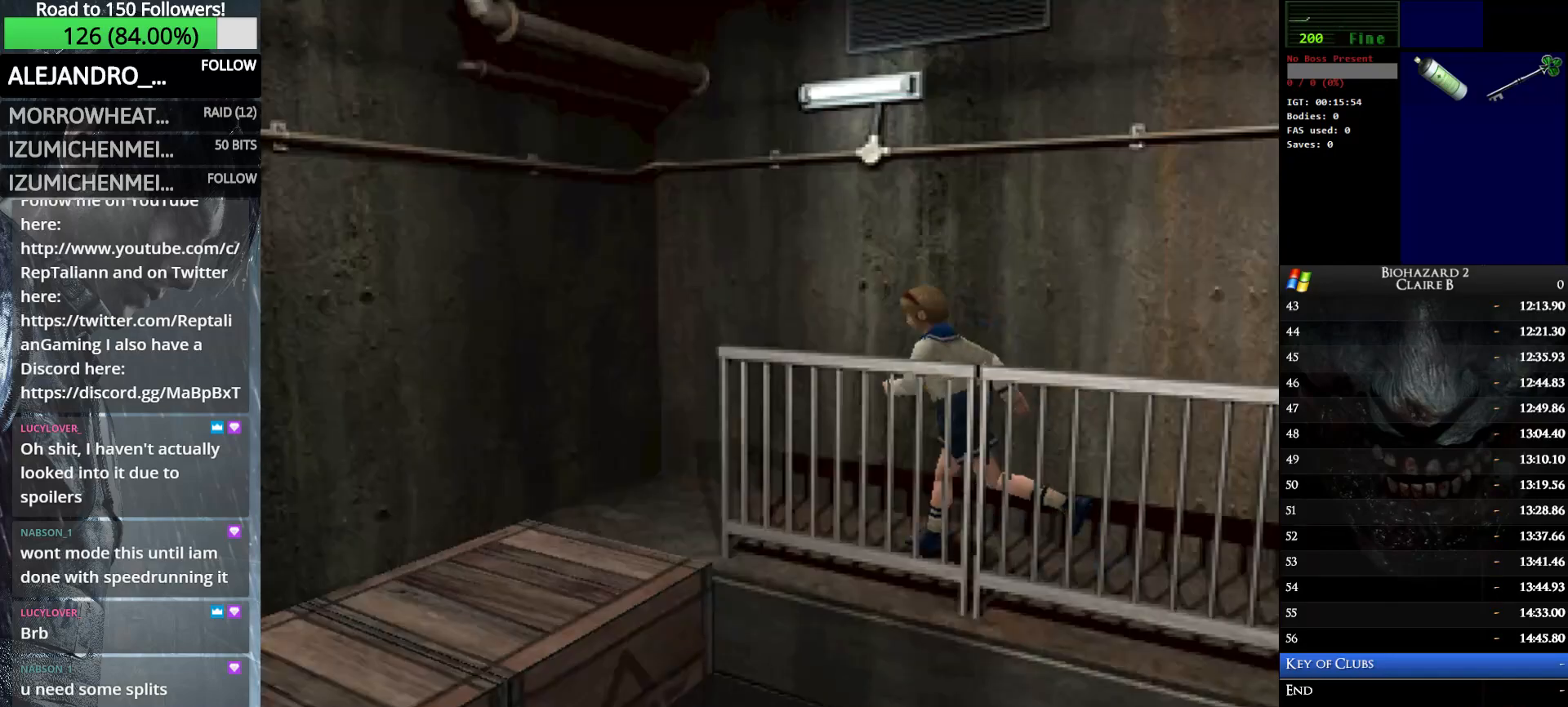
{"keys": ["left", "up", "w"], "events": [[183, "left", "down"]]}
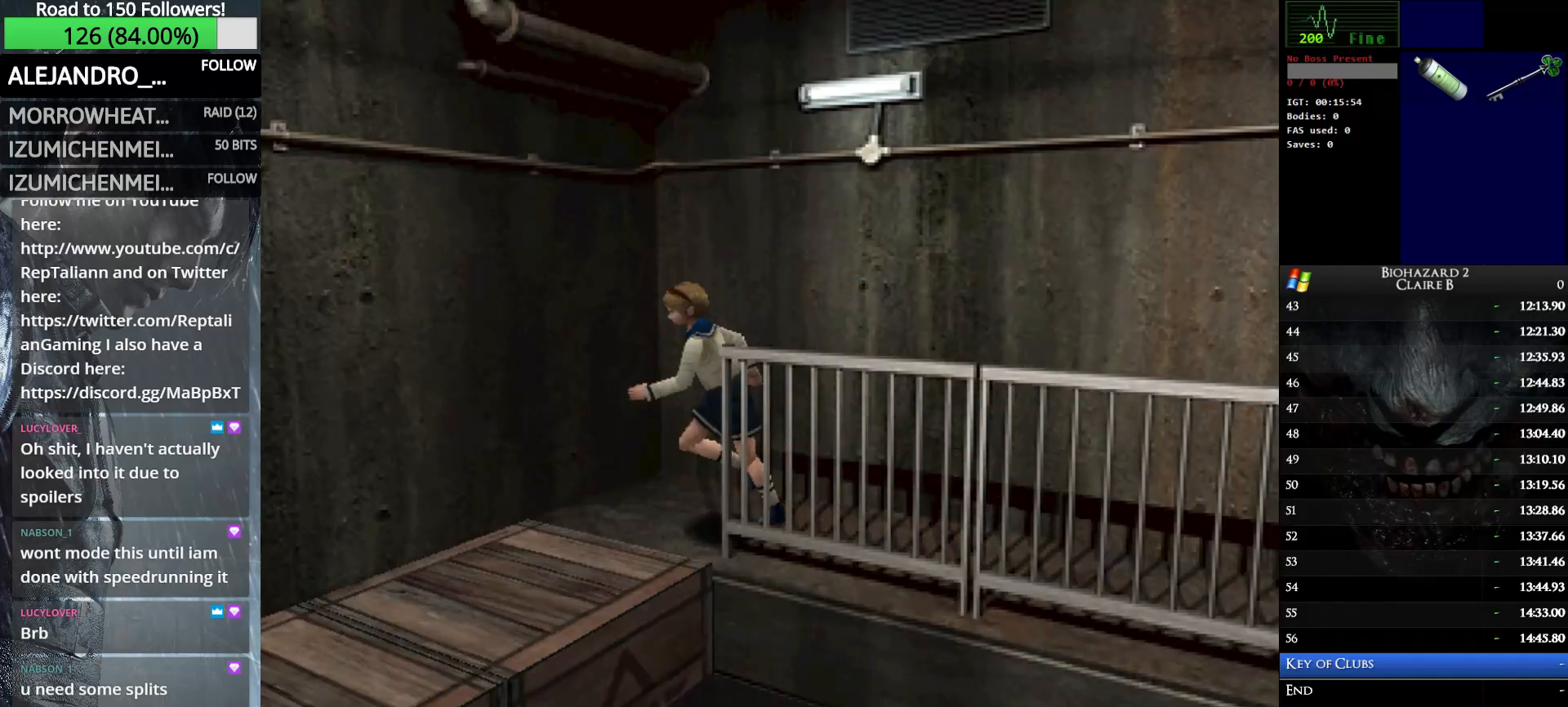
{"keys": ["up", "w"], "events": [[333, "left", "up"]]}
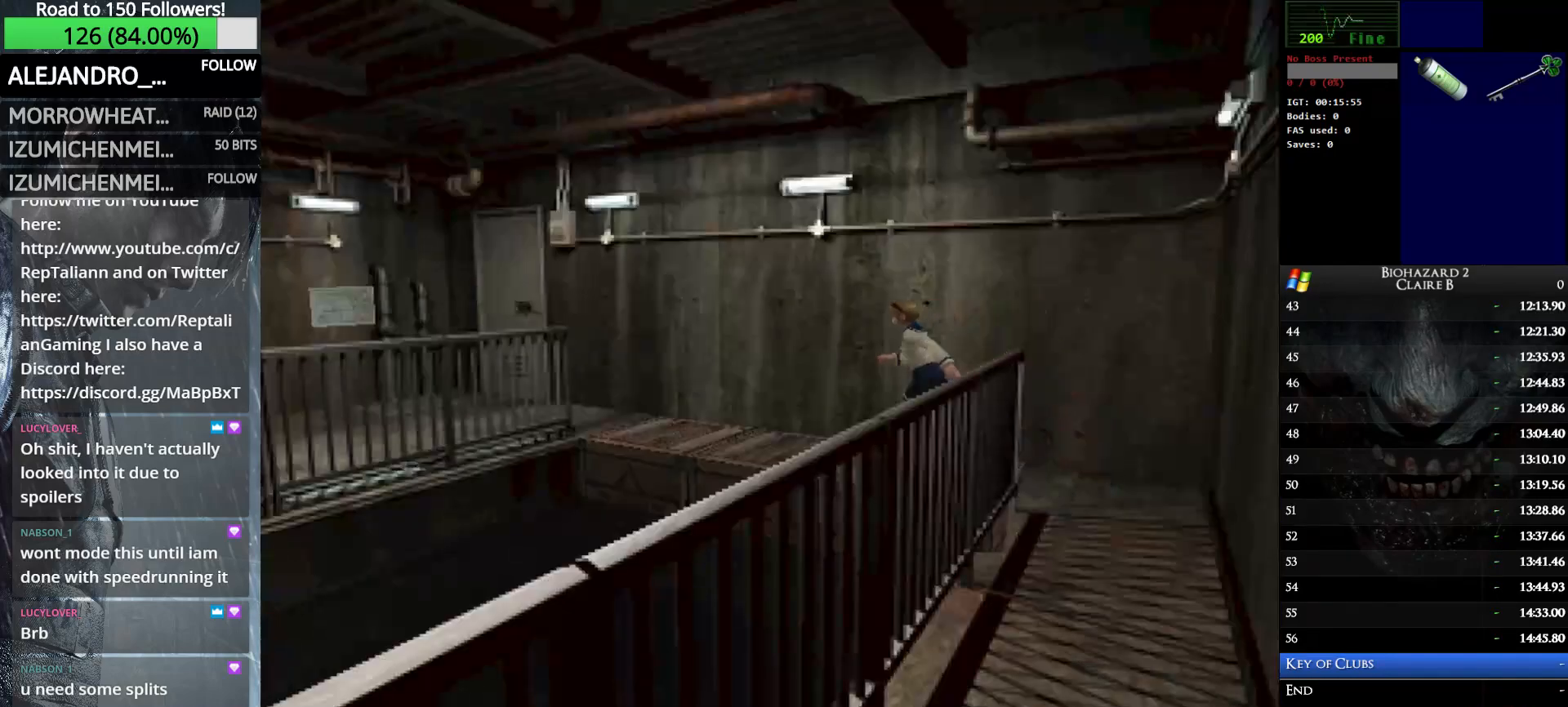
{"keys": ["up", "w"], "events": []}
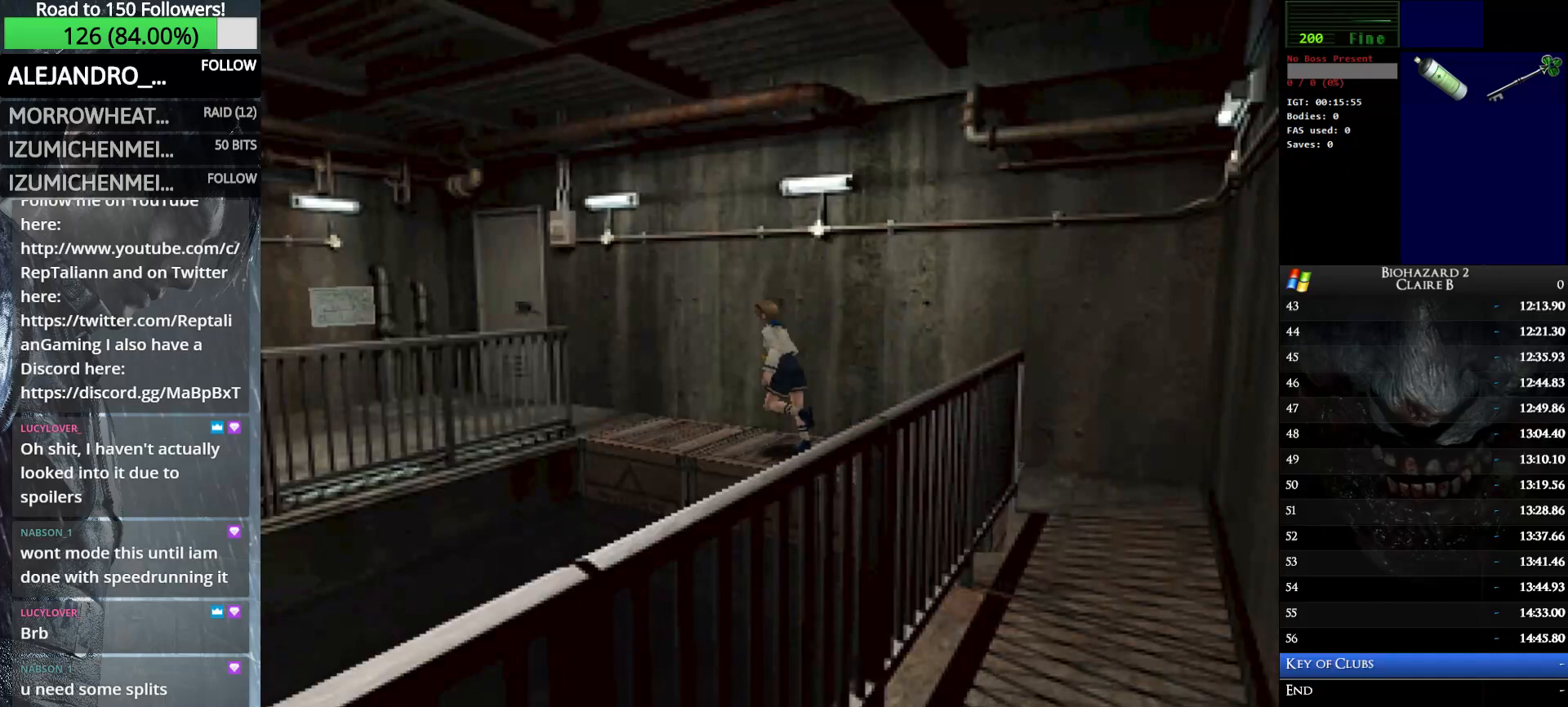
{"keys": ["up", "w"], "events": [[183, "right", "down"], [233, "right", "up"]]}
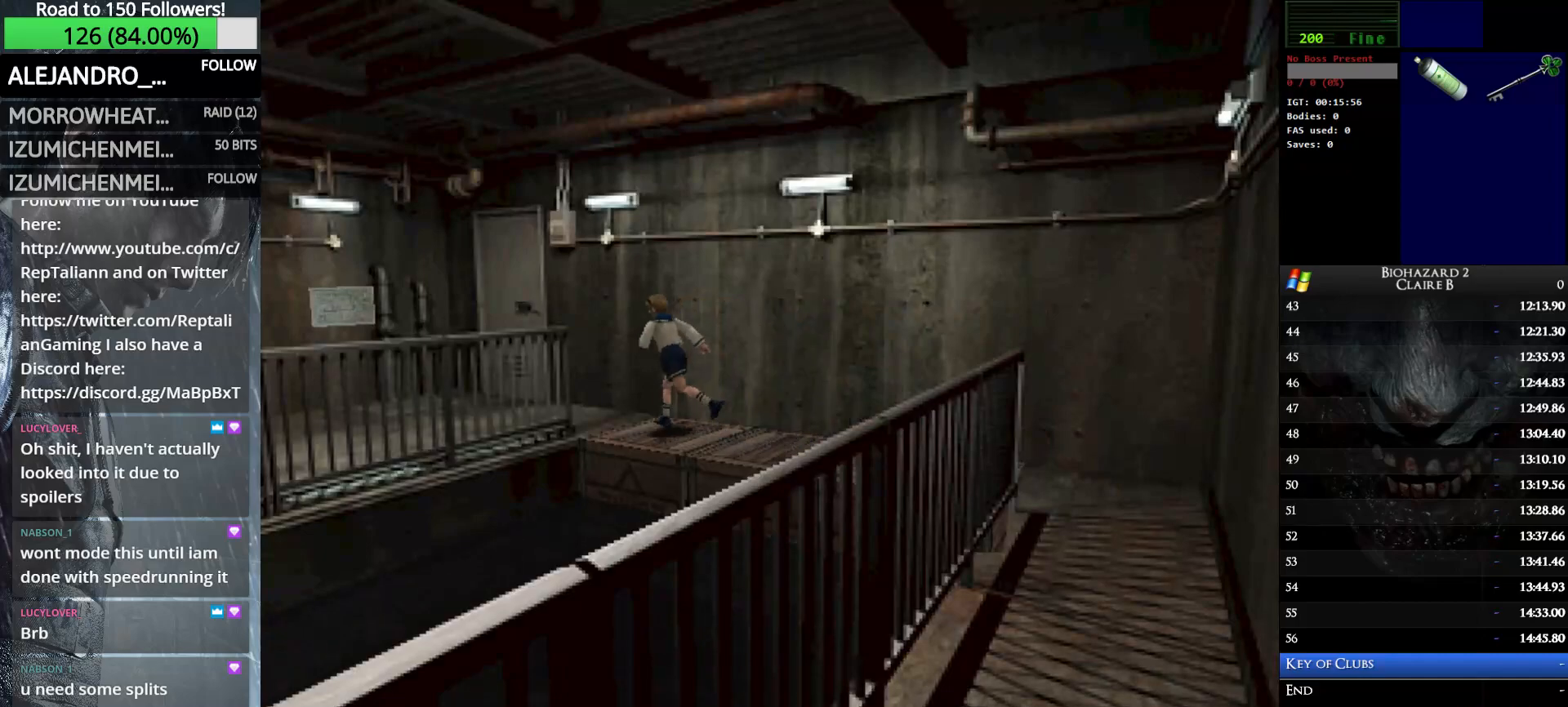
{"keys": ["up", "w"], "events": []}